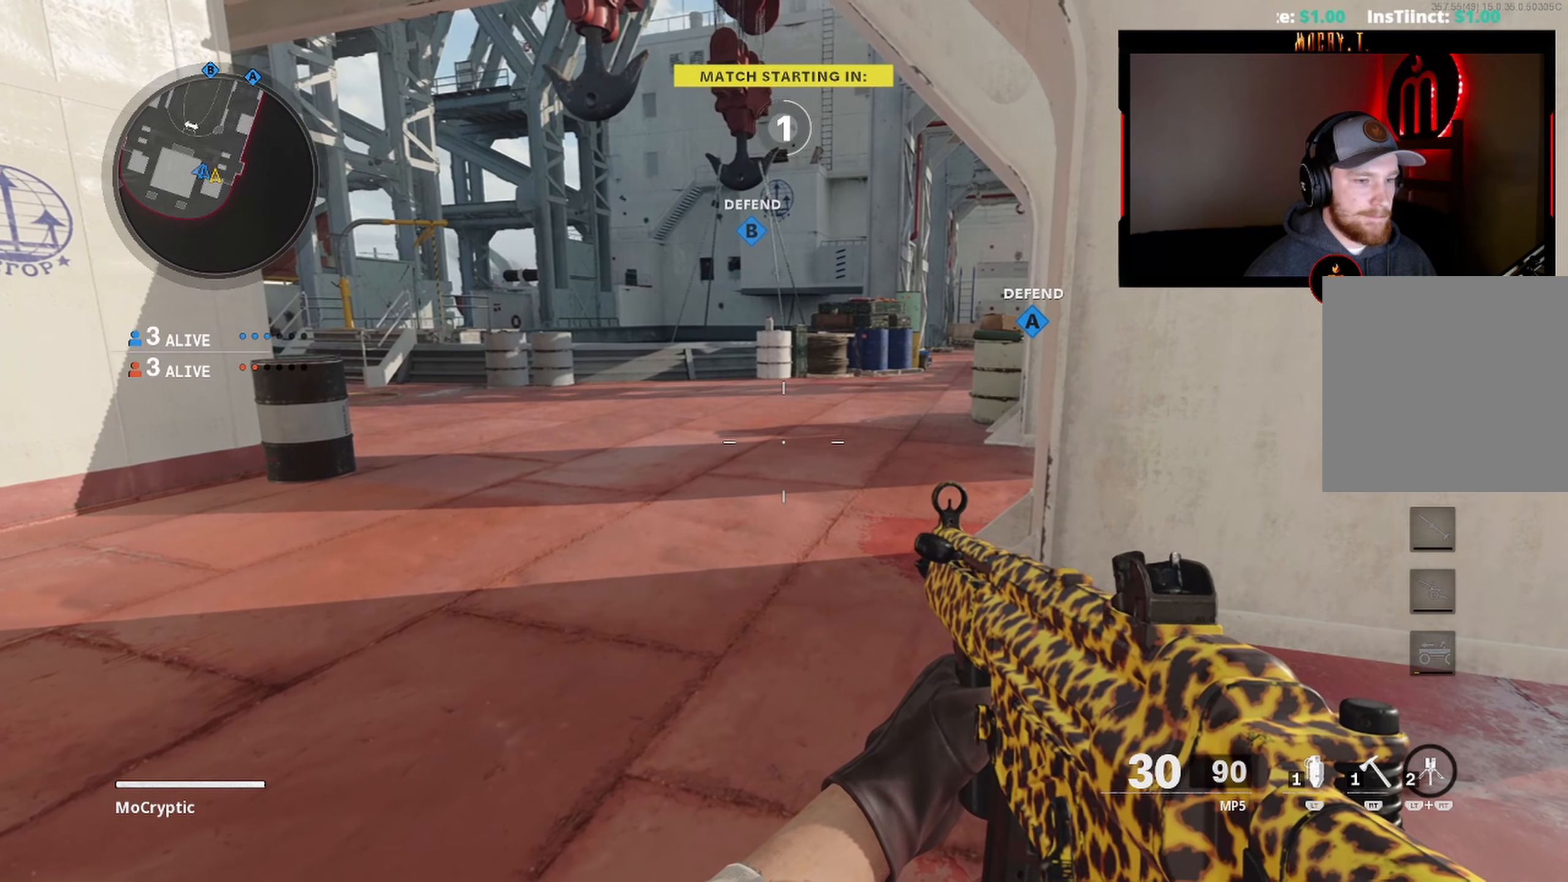
Gameplay with a controller (Xbox layout); each line is a JSON object with the inputs held at the frame after it. "events" lists button and stick changes between this image and that frame as [ms after this image, input, new state], when the widget could be followed in between.
{"buttons": ["L3"], "left_stick": "up", "right_stick": "down-right"}
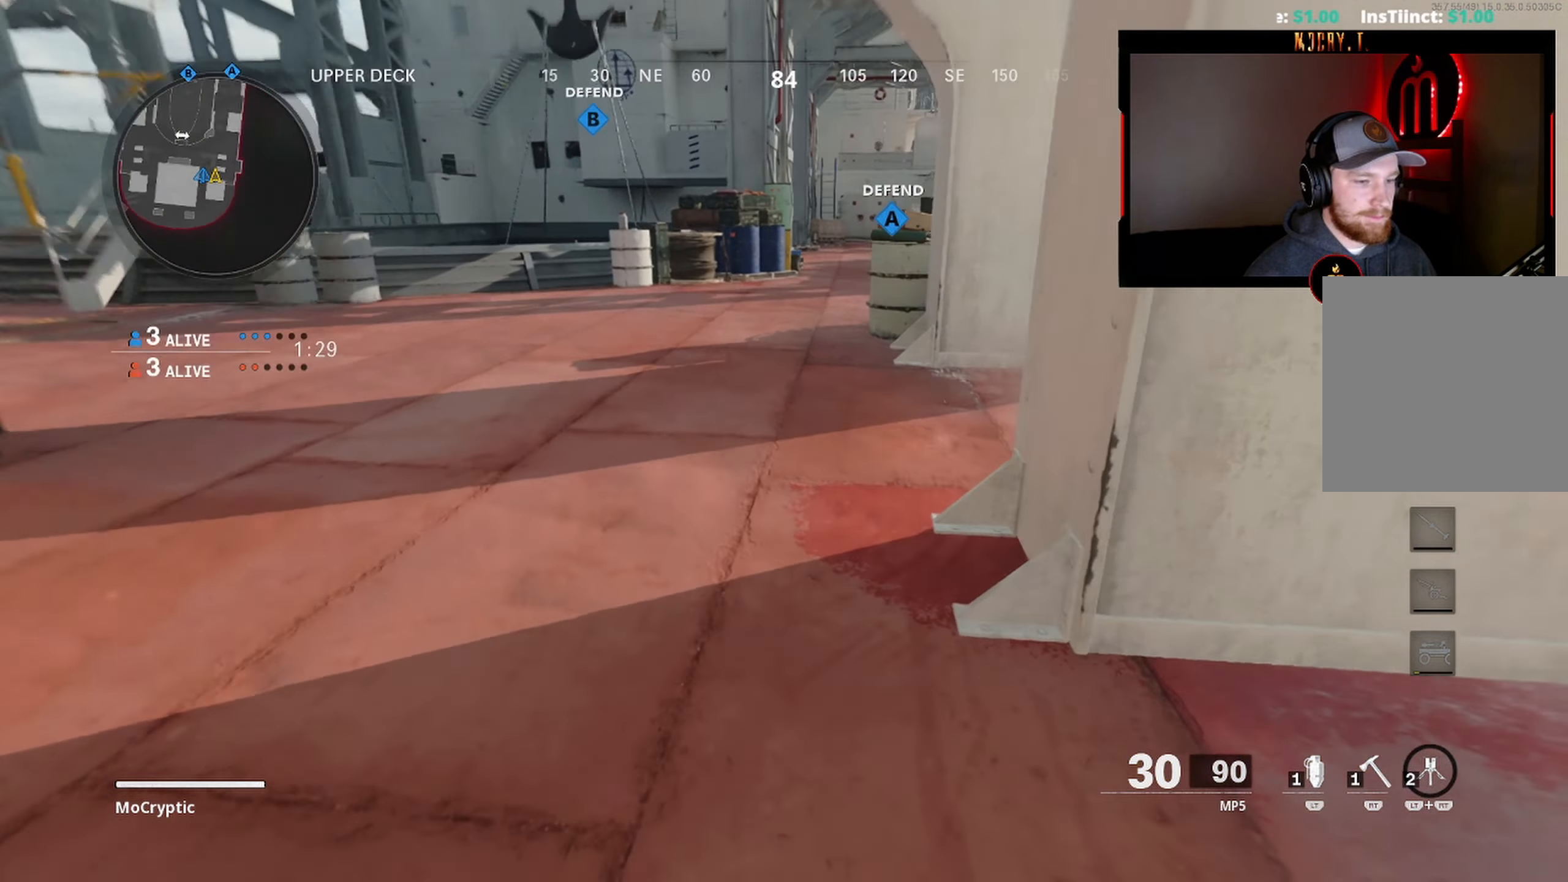
{"buttons": [], "left_stick": "up", "right_stick": "center", "events": [[33, "right_stick", "center"], [83, "L3", "up"], [117, "right_stick", "up"], [183, "L3", "down"], [233, "Y", "down"], [300, "L3", "up"], [300, "Y", "up"], [334, "right_stick", "center"], [384, "L3", "down"], [484, "L3", "up"]]}
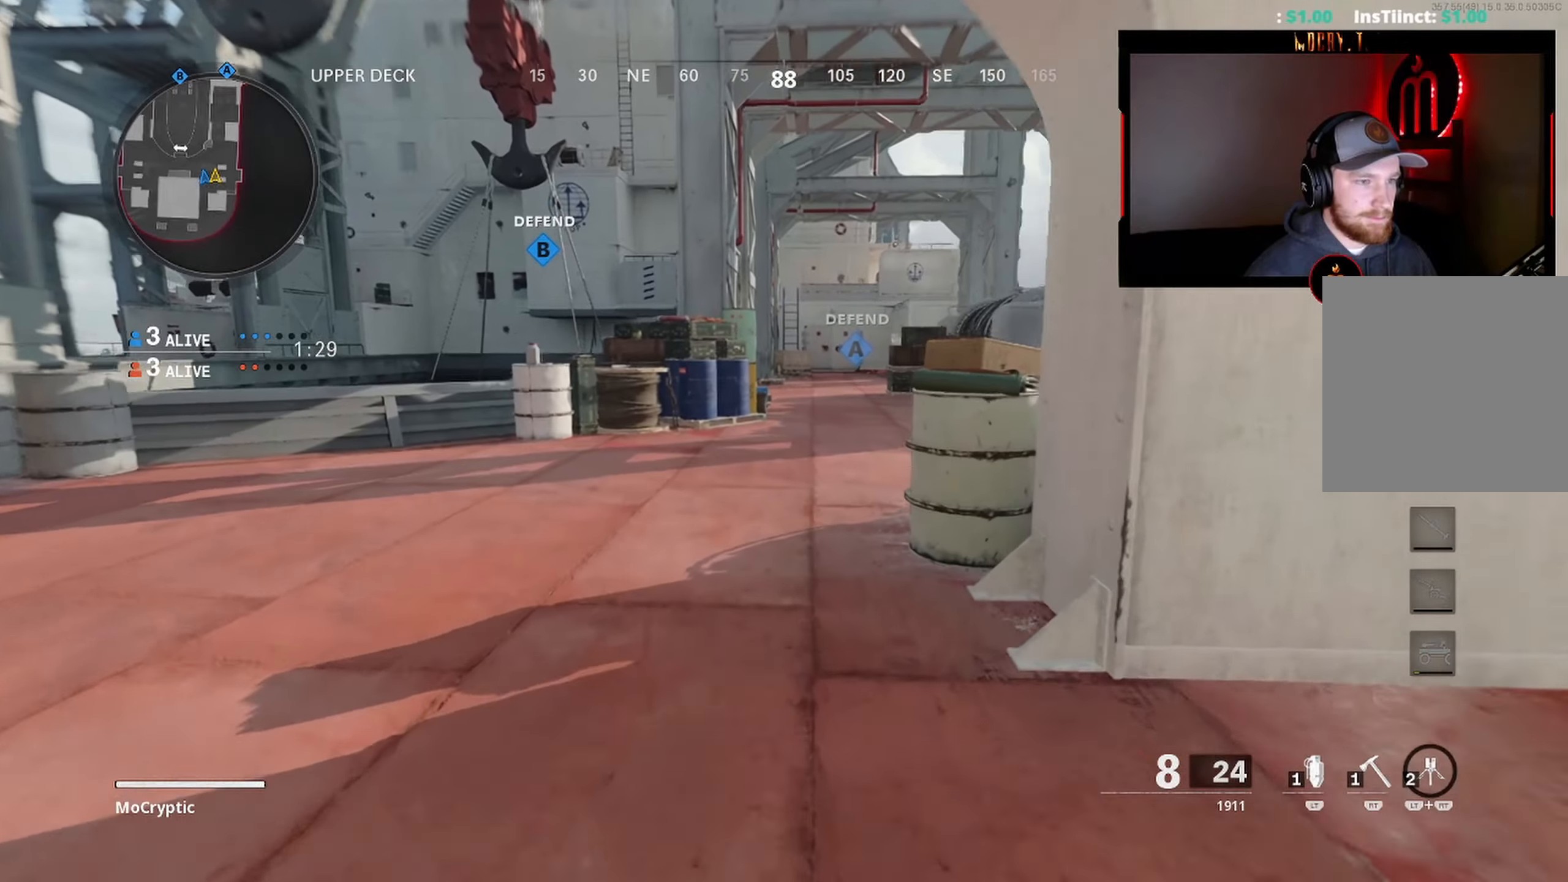
{"buttons": [], "left_stick": "up", "right_stick": "center", "events": [[134, "L3", "down"], [234, "L3", "up"], [267, "Y", "down"], [317, "Y", "up"], [334, "L3", "down"], [400, "Y", "down"], [434, "L3", "up"], [467, "Y", "up"]]}
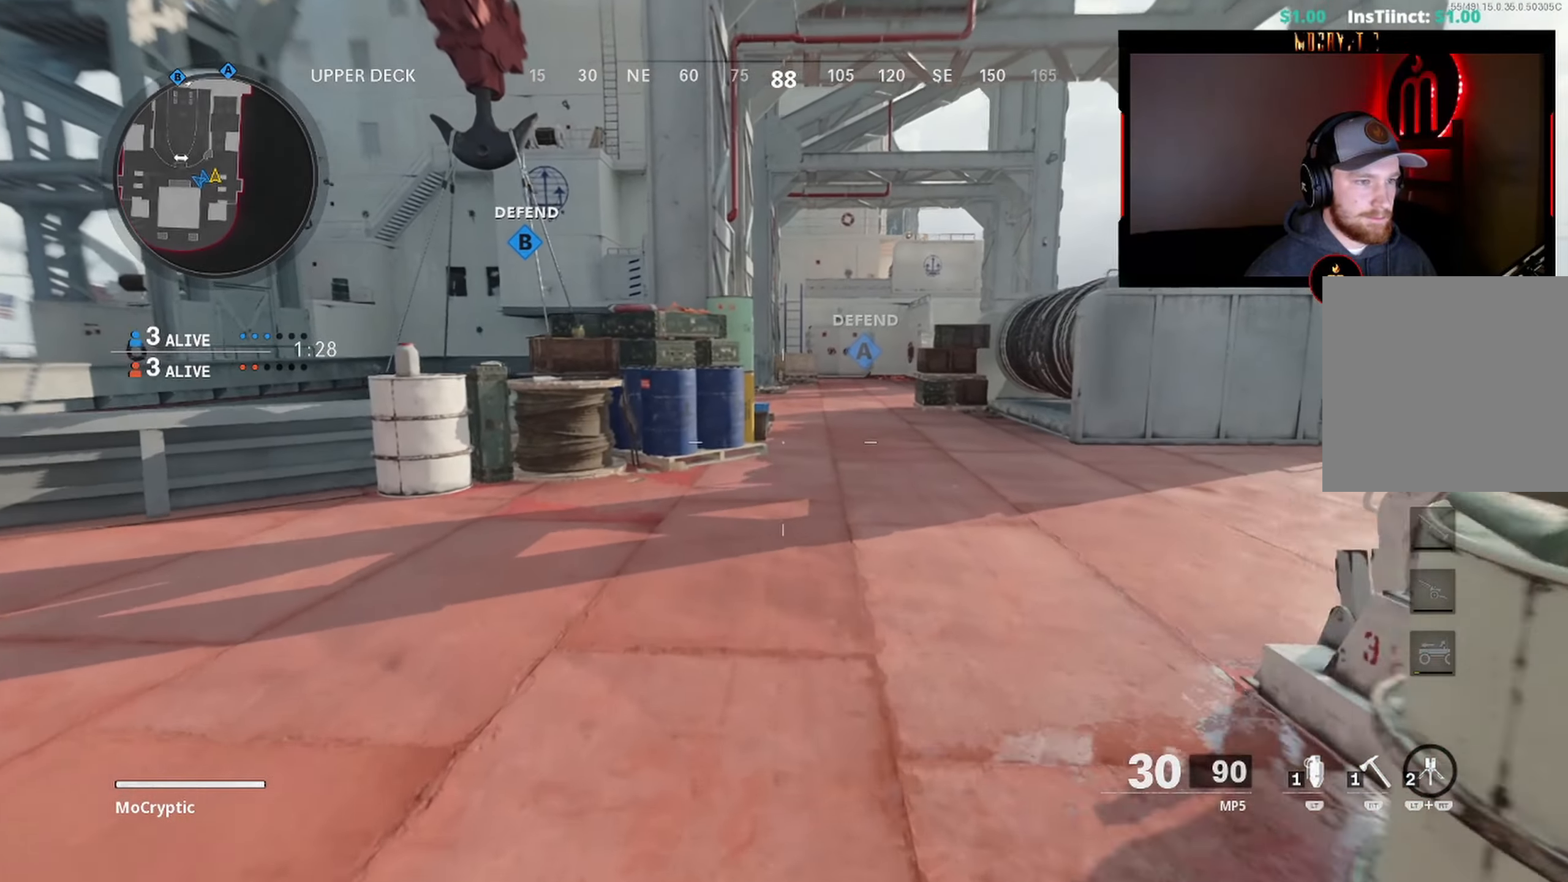
{"buttons": [], "left_stick": "up", "right_stick": "center", "events": [[50, "L3", "down"], [150, "Y", "down"], [167, "L3", "up"], [217, "Y", "up"], [267, "L3", "down"], [267, "Y", "down"], [367, "L3", "up"], [367, "Y", "up"]]}
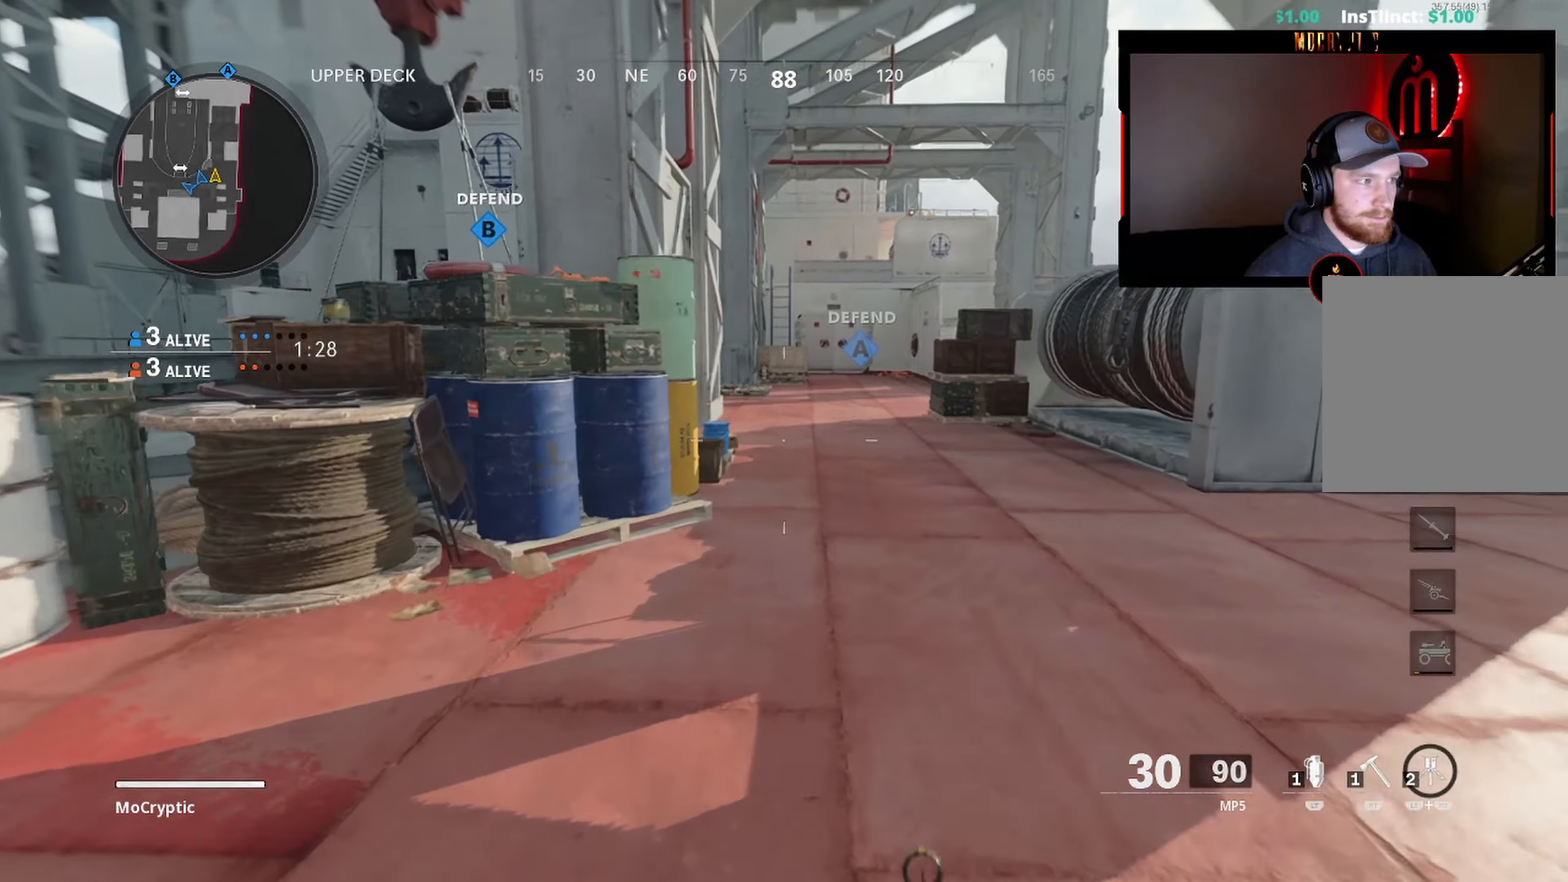
{"buttons": ["Y", "L3"], "left_stick": "up", "right_stick": "center", "events": [[17, "L3", "down"], [100, "L3", "up"], [100, "Y", "down"], [117, "Y", "up"], [217, "L3", "down"], [217, "Y", "down"], [284, "Y", "up"], [334, "L3", "up"], [467, "L3", "down"], [484, "Y", "down"]]}
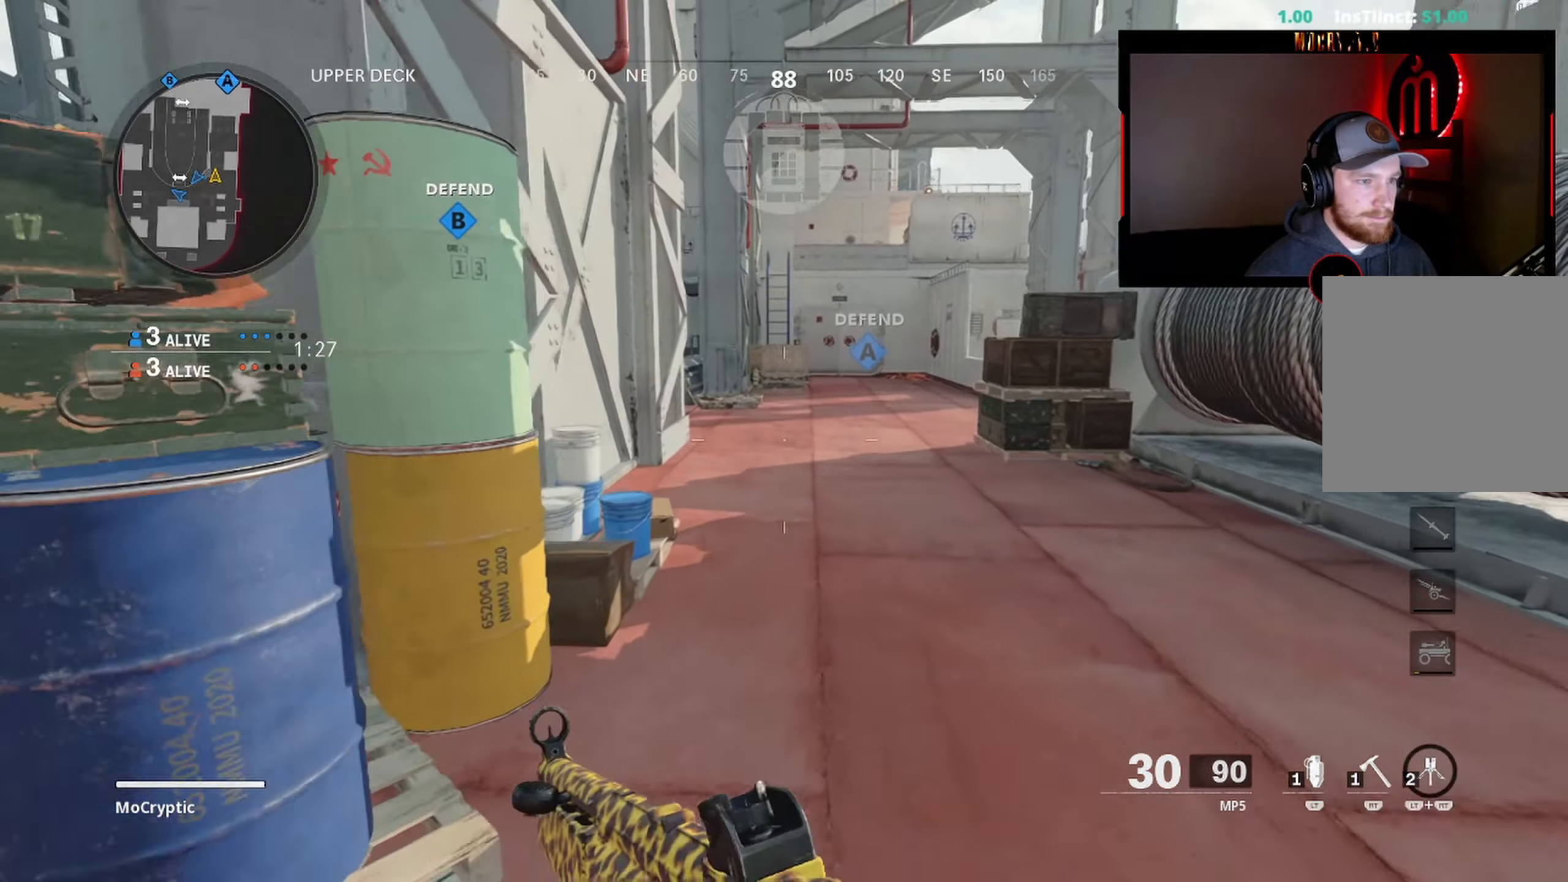
{"buttons": [], "left_stick": "up", "right_stick": "up", "events": [[50, "L3", "up"], [50, "Y", "up"], [117, "Y", "down"], [167, "L3", "down"], [184, "Y", "up"], [284, "L3", "up"], [417, "L3", "down"], [417, "Y", "down"], [467, "Y", "up"], [467, "right_stick", "up"], [500, "L3", "up"]]}
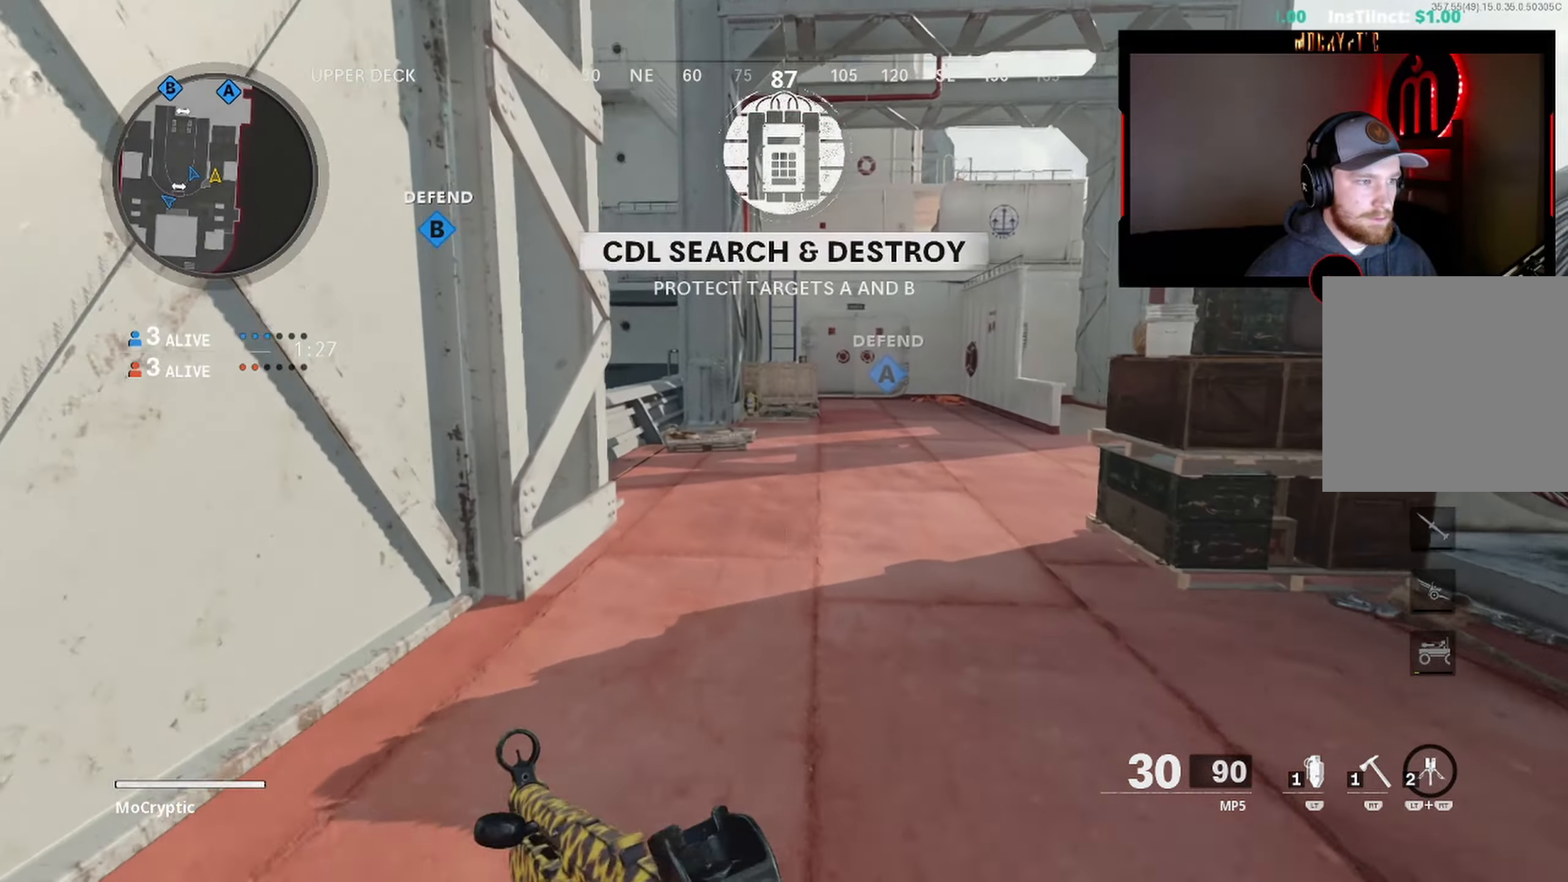
{"buttons": ["Y"], "left_stick": "up", "right_stick": "center", "events": [[34, "Y", "down"], [117, "L3", "down"], [117, "Y", "up"], [134, "right_stick", "center"], [234, "L3", "up"], [317, "Y", "down"], [367, "L3", "down"], [367, "Y", "up"], [434, "Y", "down"], [467, "L3", "up"]]}
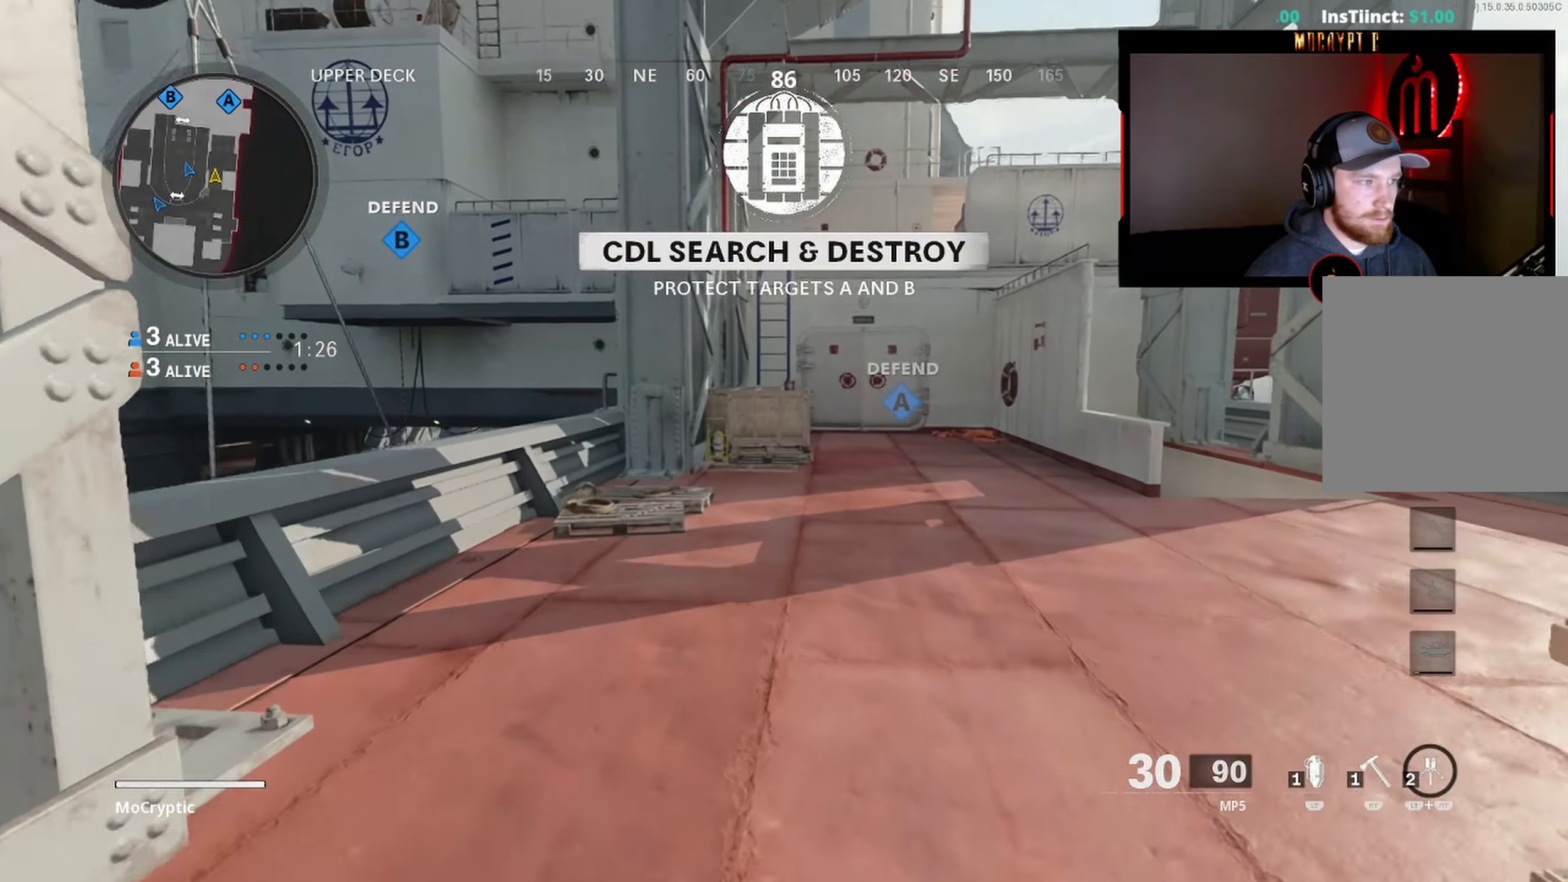
{"buttons": [], "left_stick": "up", "right_stick": "center", "events": [[17, "Y", "up"], [134, "L3", "down"], [184, "Y", "down"], [234, "L3", "up"], [267, "Y", "up"], [317, "Y", "down"], [367, "L3", "down"], [417, "Y", "up"], [484, "L3", "up"]]}
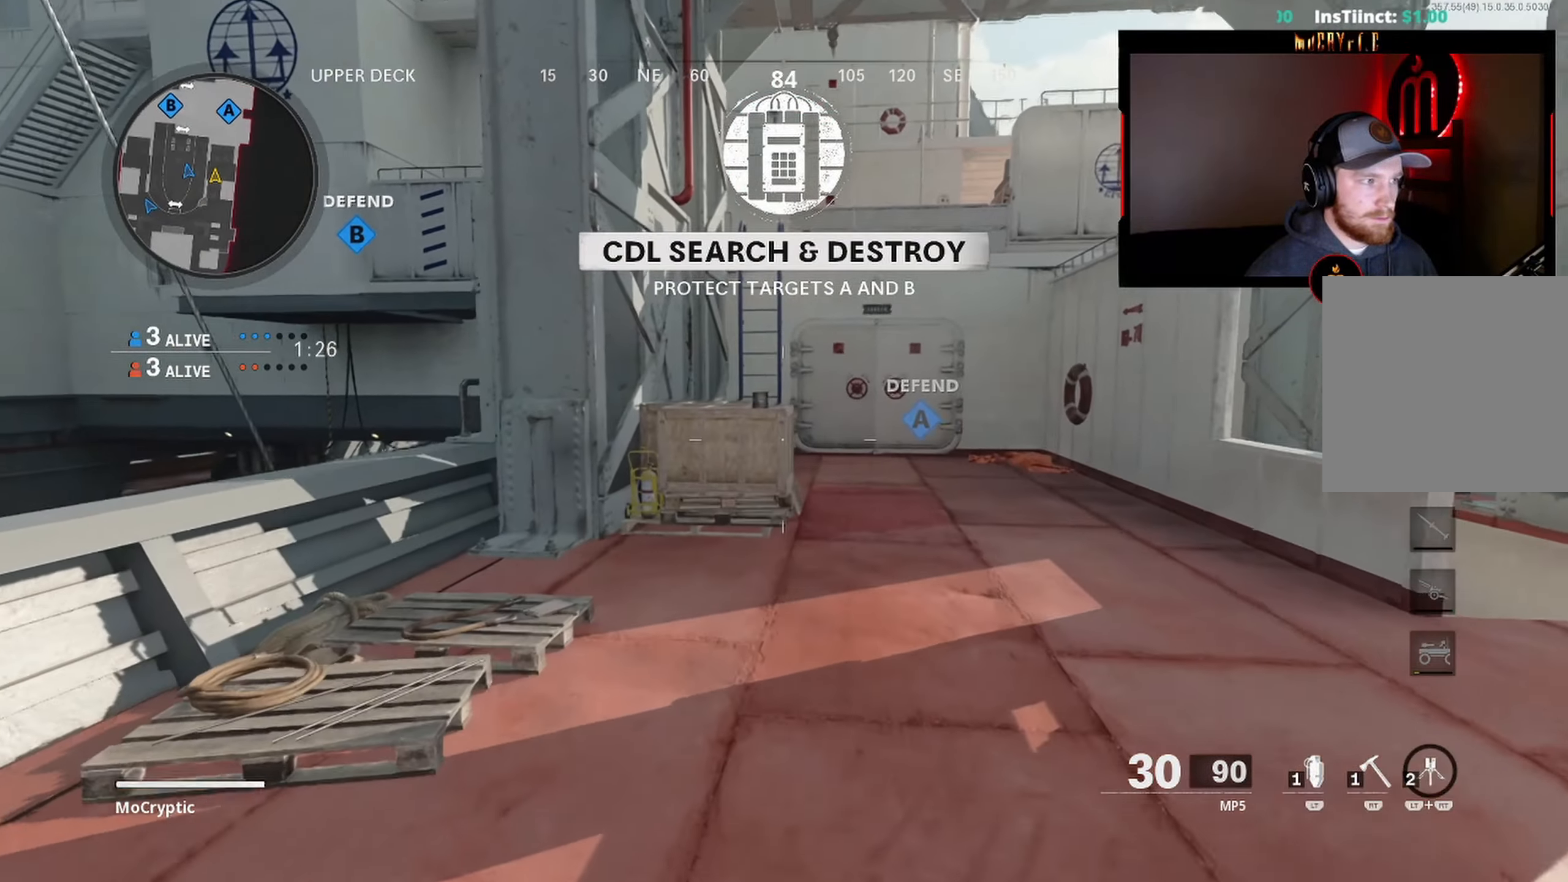
{"buttons": ["Y"], "left_stick": "up", "right_stick": "up-left", "events": [[84, "Y", "down"], [100, "L3", "down"], [117, "Y", "up"], [200, "L3", "up"], [200, "Y", "down"], [284, "Y", "up"], [317, "L3", "down"], [434, "L3", "up"], [484, "Y", "down"], [484, "right_stick", "up-left"]]}
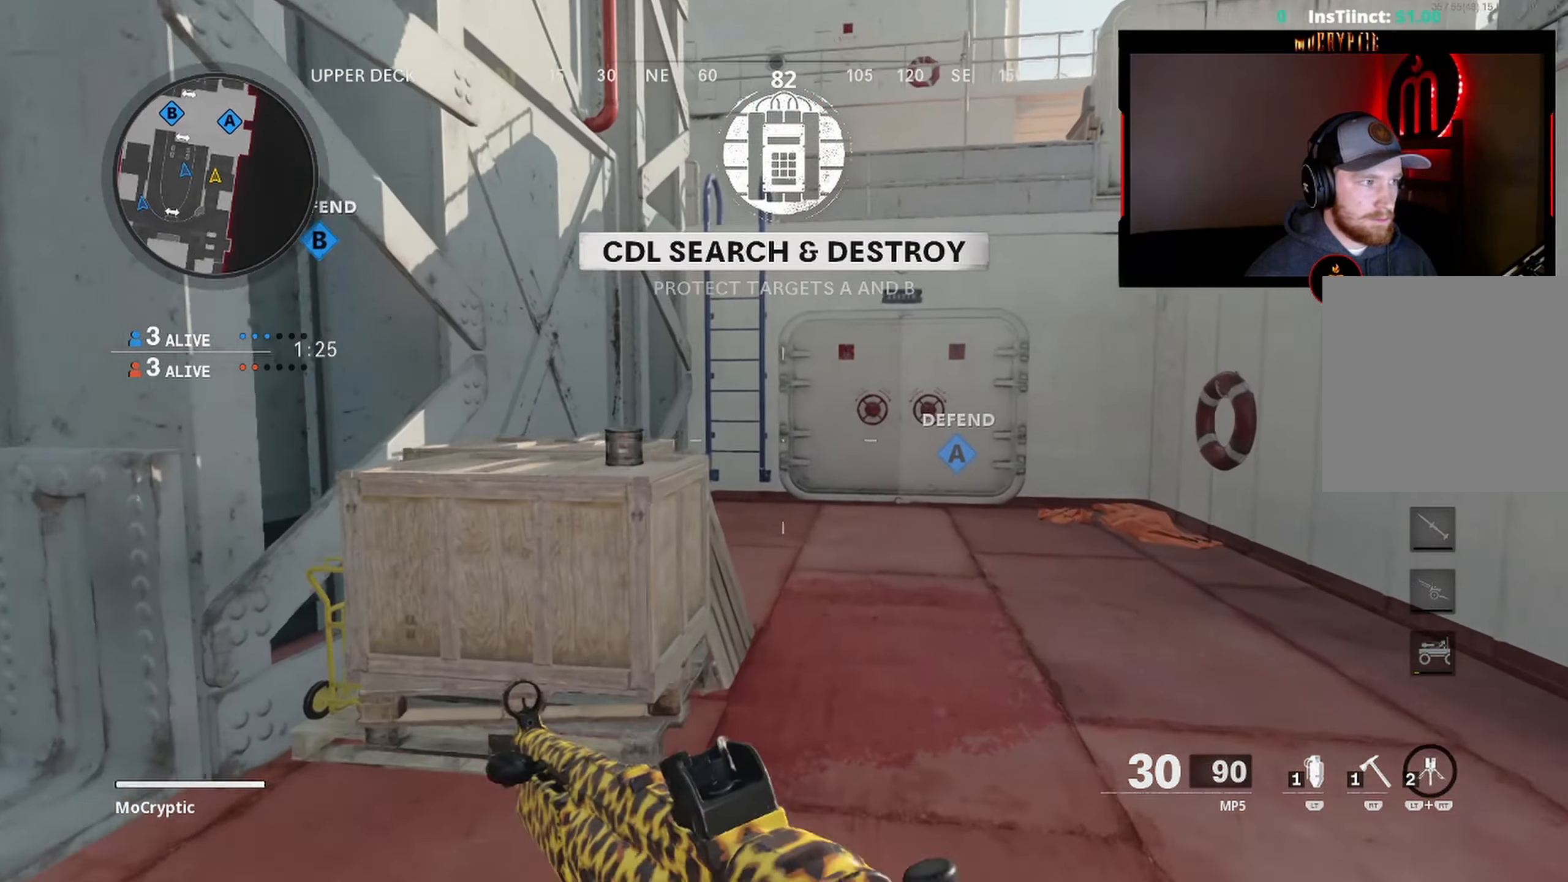
{"buttons": ["L3"], "left_stick": "up", "right_stick": "up-left", "events": [[67, "L3", "down"], [67, "Y", "up"], [84, "right_stick", "center"], [117, "Y", "down"], [134, "L3", "up"], [217, "Y", "up"], [234, "L3", "down"], [284, "right_stick", "up-left"], [350, "L3", "up"], [434, "L3", "down"]]}
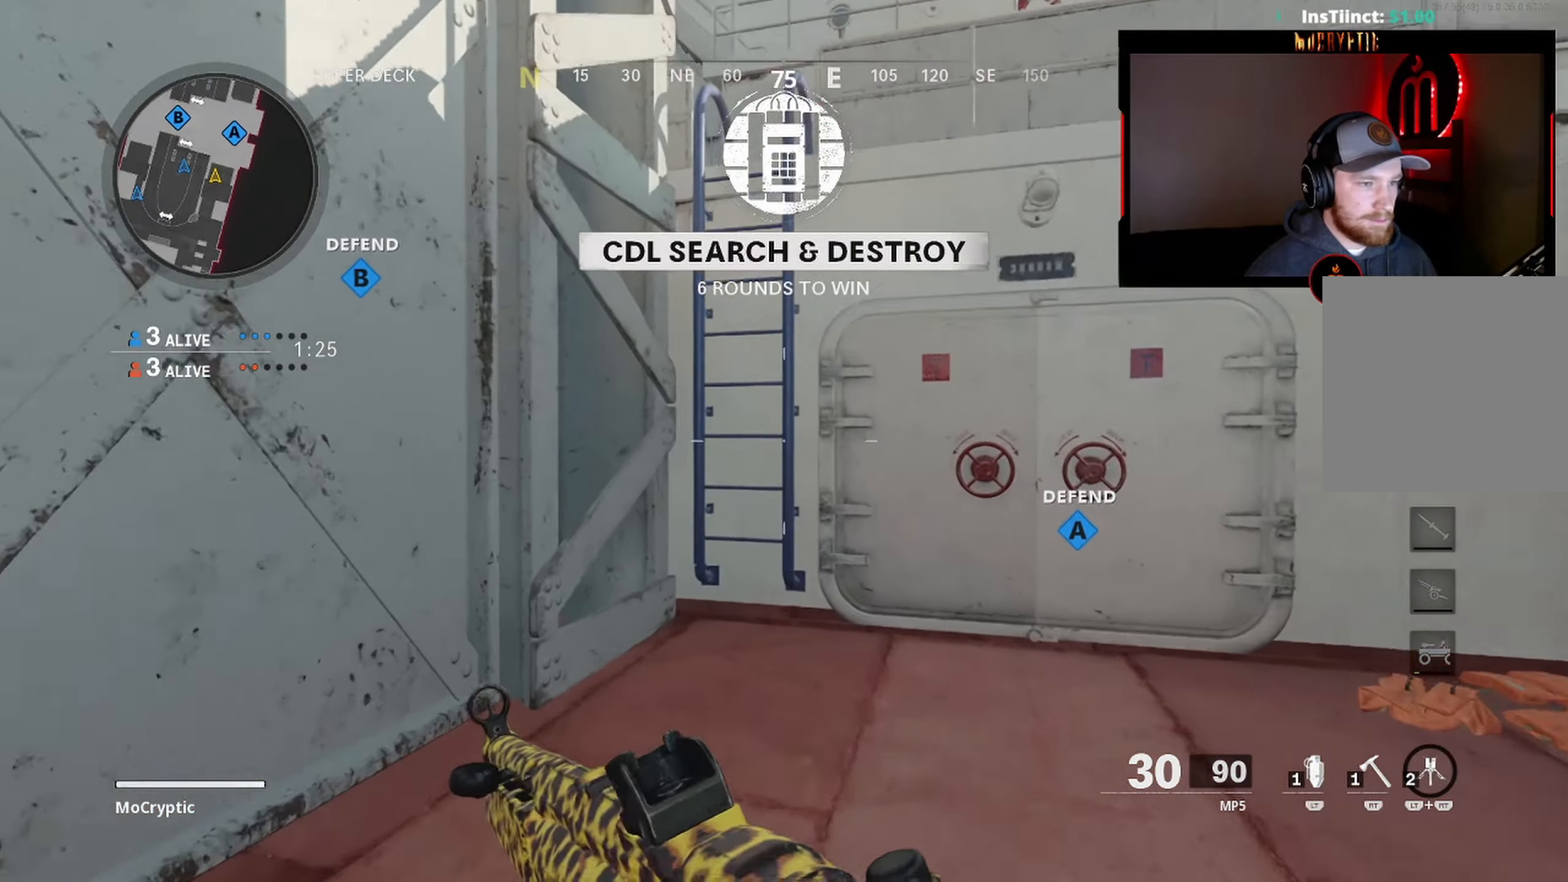
{"buttons": [], "left_stick": "up", "right_stick": "up", "events": [[34, "right_stick", "center"], [67, "L3", "up"], [284, "right_stick", "up"], [317, "R3", "down"], [434, "R3", "up"]]}
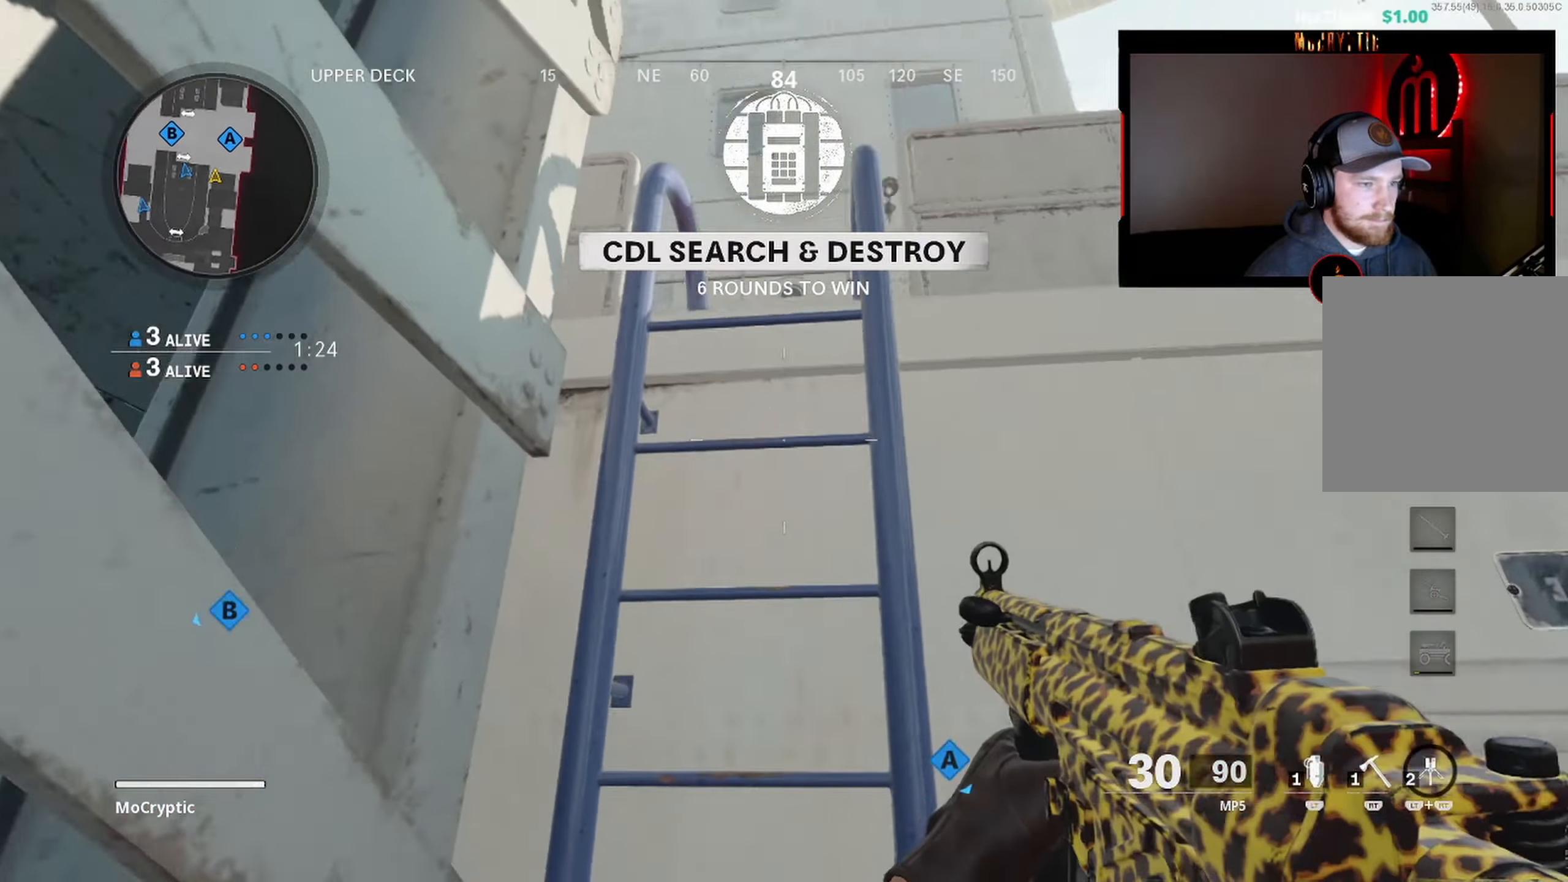
{"buttons": [], "left_stick": "up", "right_stick": "down", "events": [[167, "L3", "down"], [217, "right_stick", "left"], [284, "L3", "up"], [284, "right_stick", "down"], [367, "L3", "down"], [483, "L3", "up"]]}
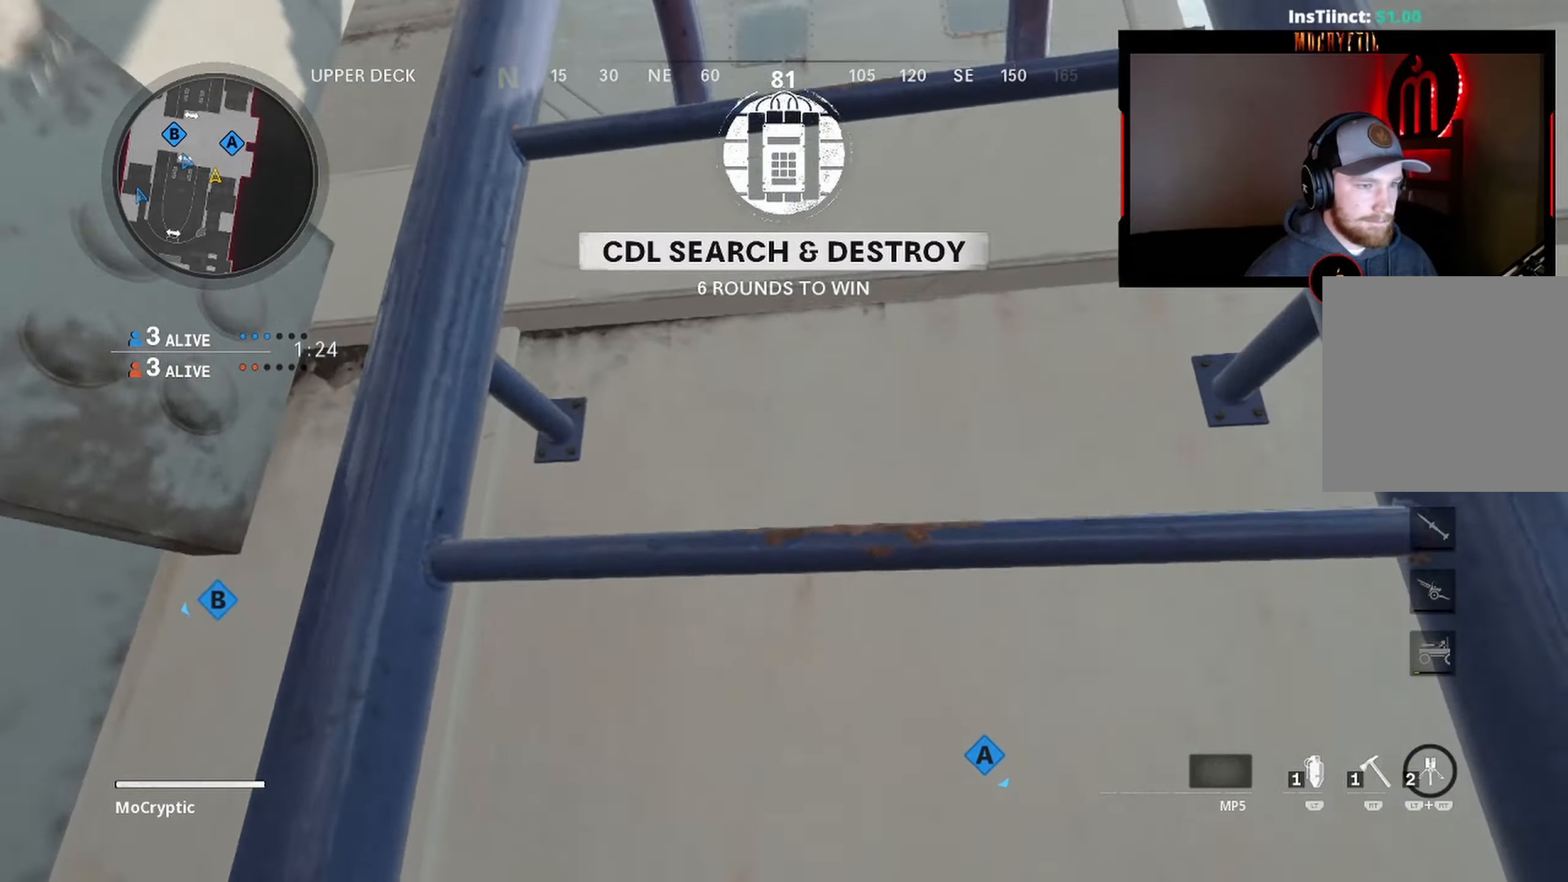
{"buttons": [], "left_stick": "up", "right_stick": "down", "events": [[66, "L3", "down"], [116, "right_stick", "center"], [166, "L3", "up"], [200, "right_stick", "down"], [300, "L3", "down"], [350, "right_stick", "center"], [416, "L3", "up"], [433, "right_stick", "down"]]}
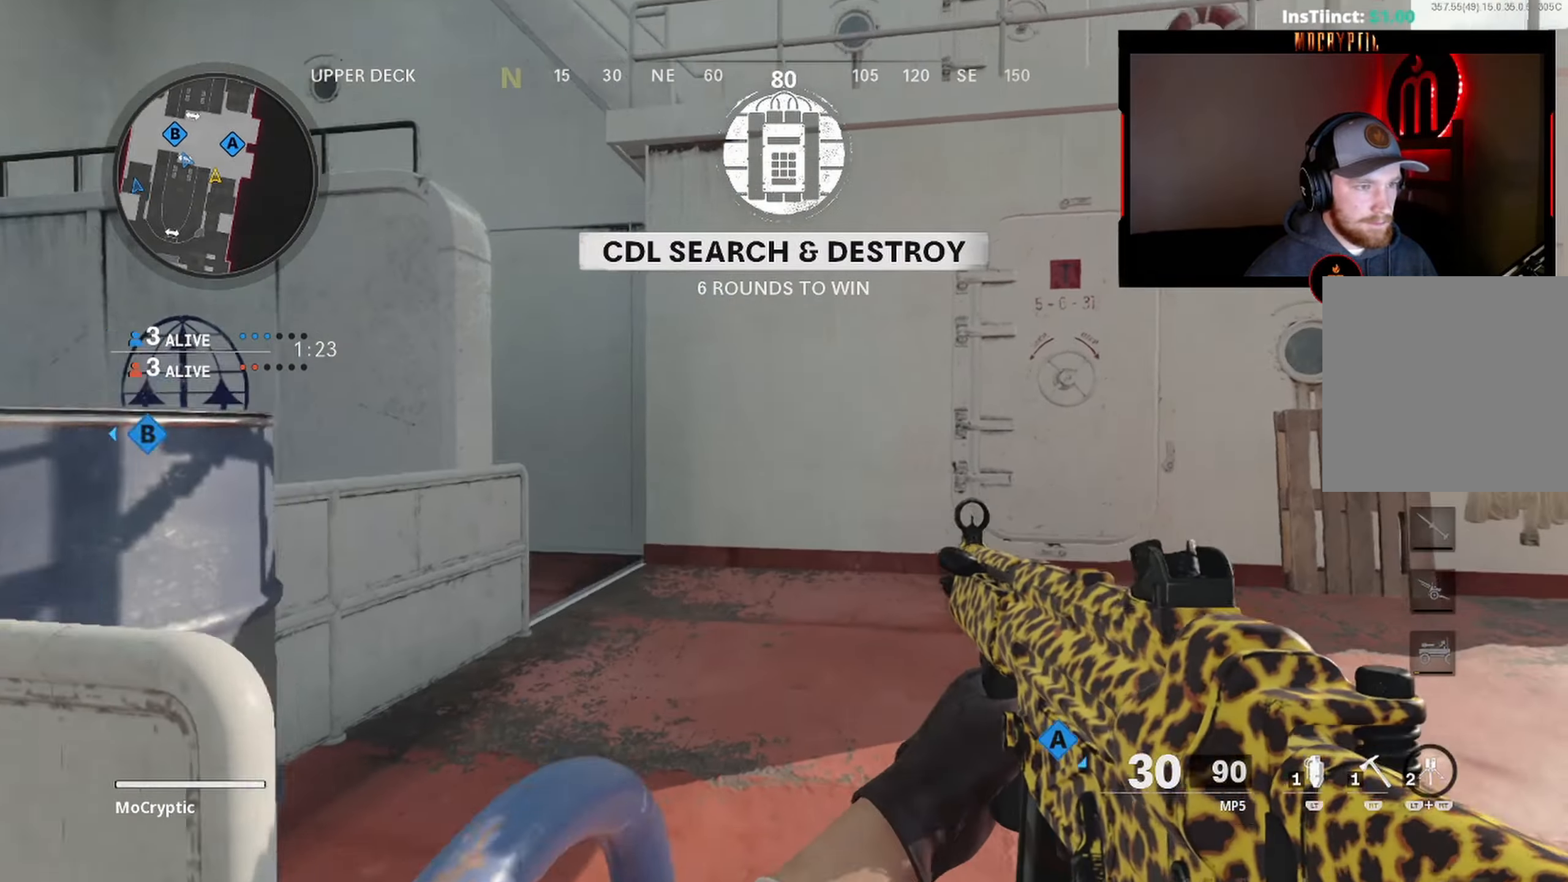
{"buttons": [], "left_stick": "up", "right_stick": "right", "events": [[133, "right_stick", "center"], [233, "right_stick", "right"]]}
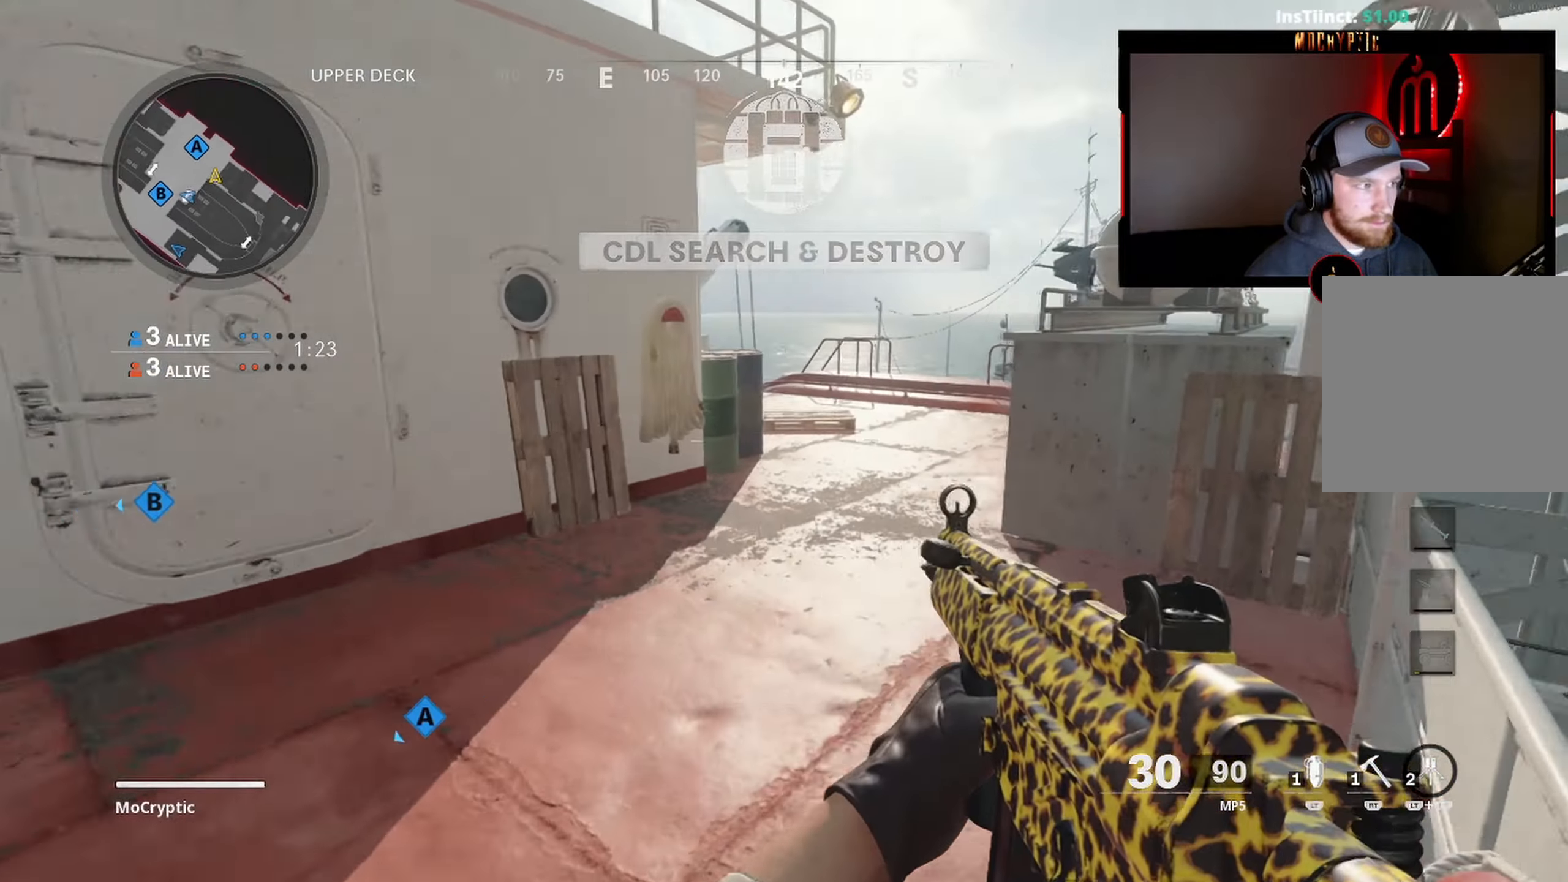
{"buttons": ["L3"], "left_stick": "up", "right_stick": "center", "events": [[16, "L3", "down"], [66, "right_stick", "center"], [150, "L3", "up"], [166, "Y", "down"], [250, "L3", "down"], [250, "Y", "up"], [316, "Y", "down"], [316, "right_stick", "up-left"], [350, "L3", "up"], [383, "Y", "up"], [416, "L3", "down"], [466, "right_stick", "center"]]}
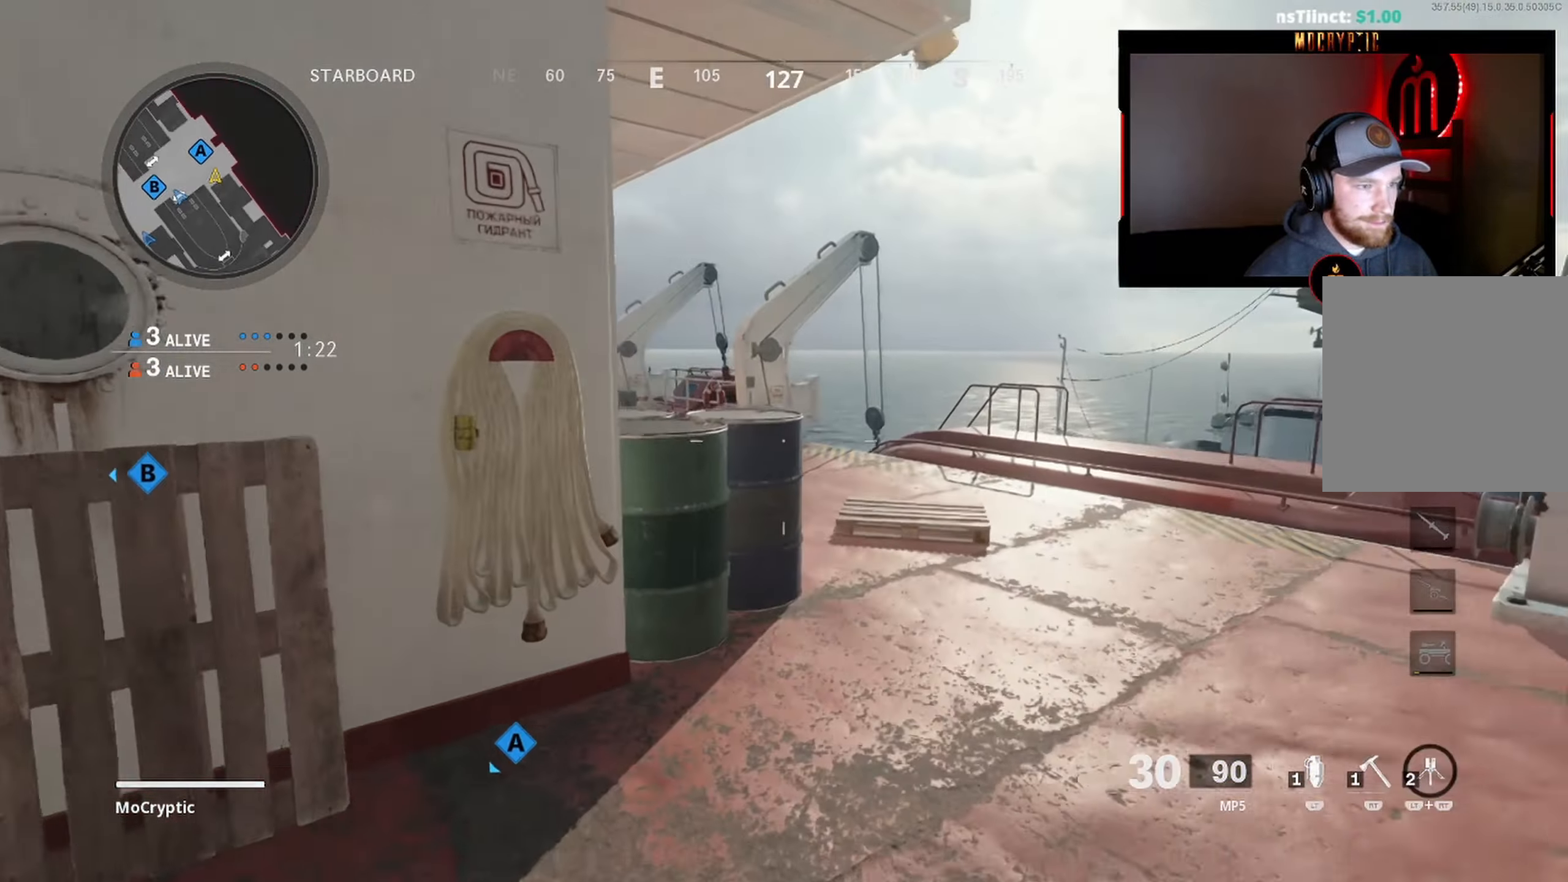
{"buttons": [], "left_stick": "up", "right_stick": "left", "events": [[16, "L3", "up"], [150, "L3", "down"], [150, "Y", "down"], [150, "right_stick", "left"], [200, "Y", "up"], [250, "L3", "up"], [266, "Y", "down"], [316, "L3", "down"], [350, "Y", "up"], [450, "L3", "up"]]}
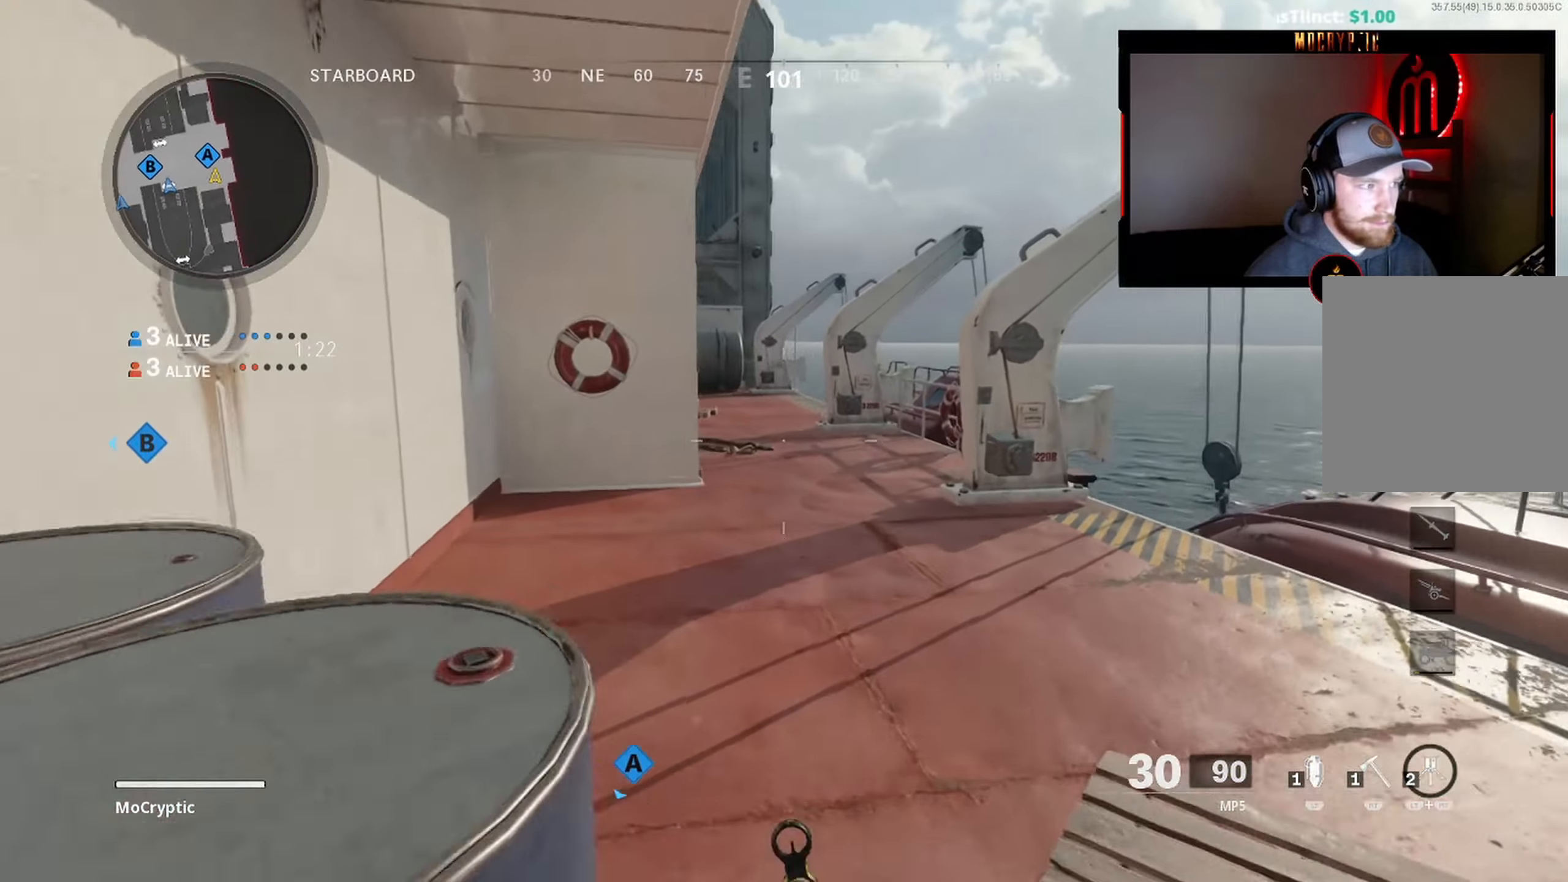
{"buttons": [], "left_stick": "up", "right_stick": "center", "events": [[66, "L3", "down"], [166, "L3", "up"], [166, "Y", "down"], [216, "Y", "up"], [266, "L3", "down"], [300, "Y", "down"], [366, "Y", "up"], [366, "right_stick", "center"], [400, "L3", "up"]]}
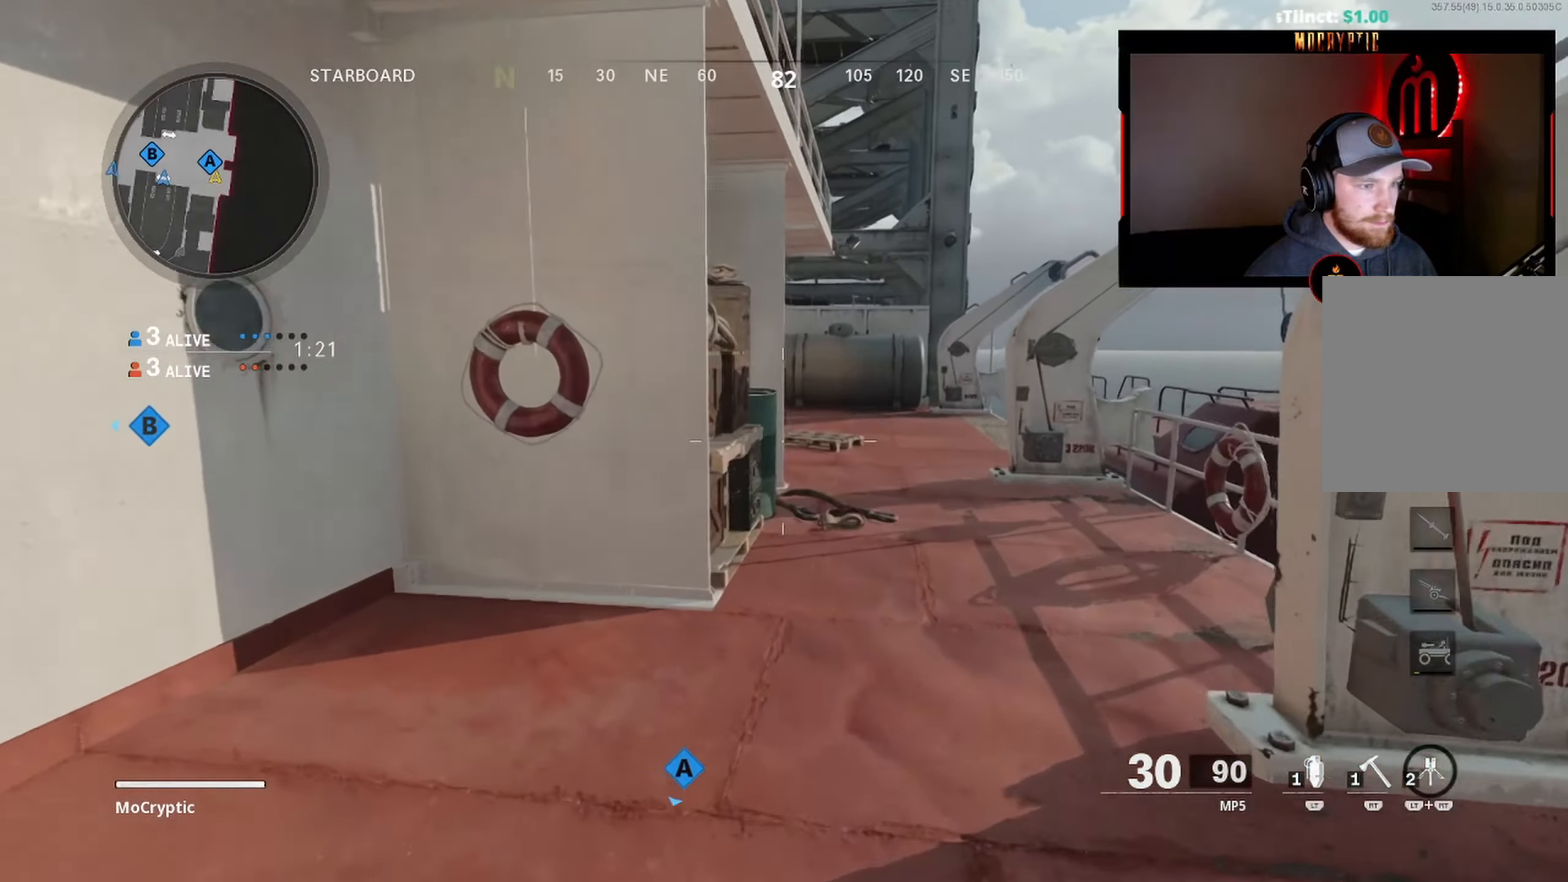
{"buttons": [], "left_stick": "up-right", "right_stick": "left", "events": [[66, "L3", "down"], [166, "right_stick", "left"], [216, "left_stick", "up-right"], [266, "right_stick", "center"], [316, "L3", "up"], [500, "right_stick", "left"]]}
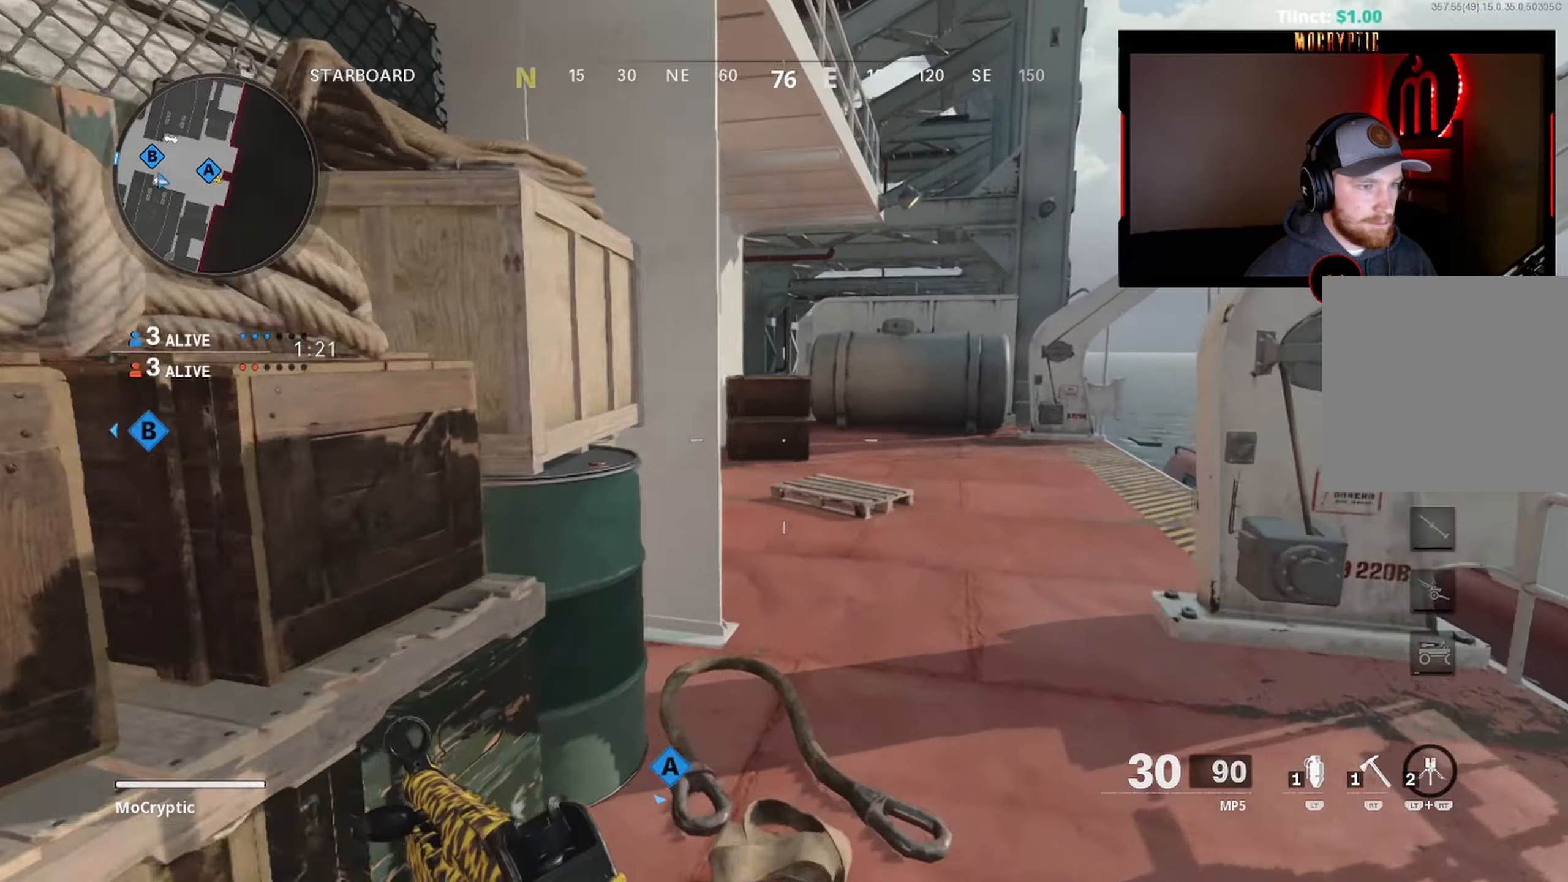
{"buttons": [], "left_stick": "up-right", "right_stick": "center", "events": [[100, "right_stick", "center"]]}
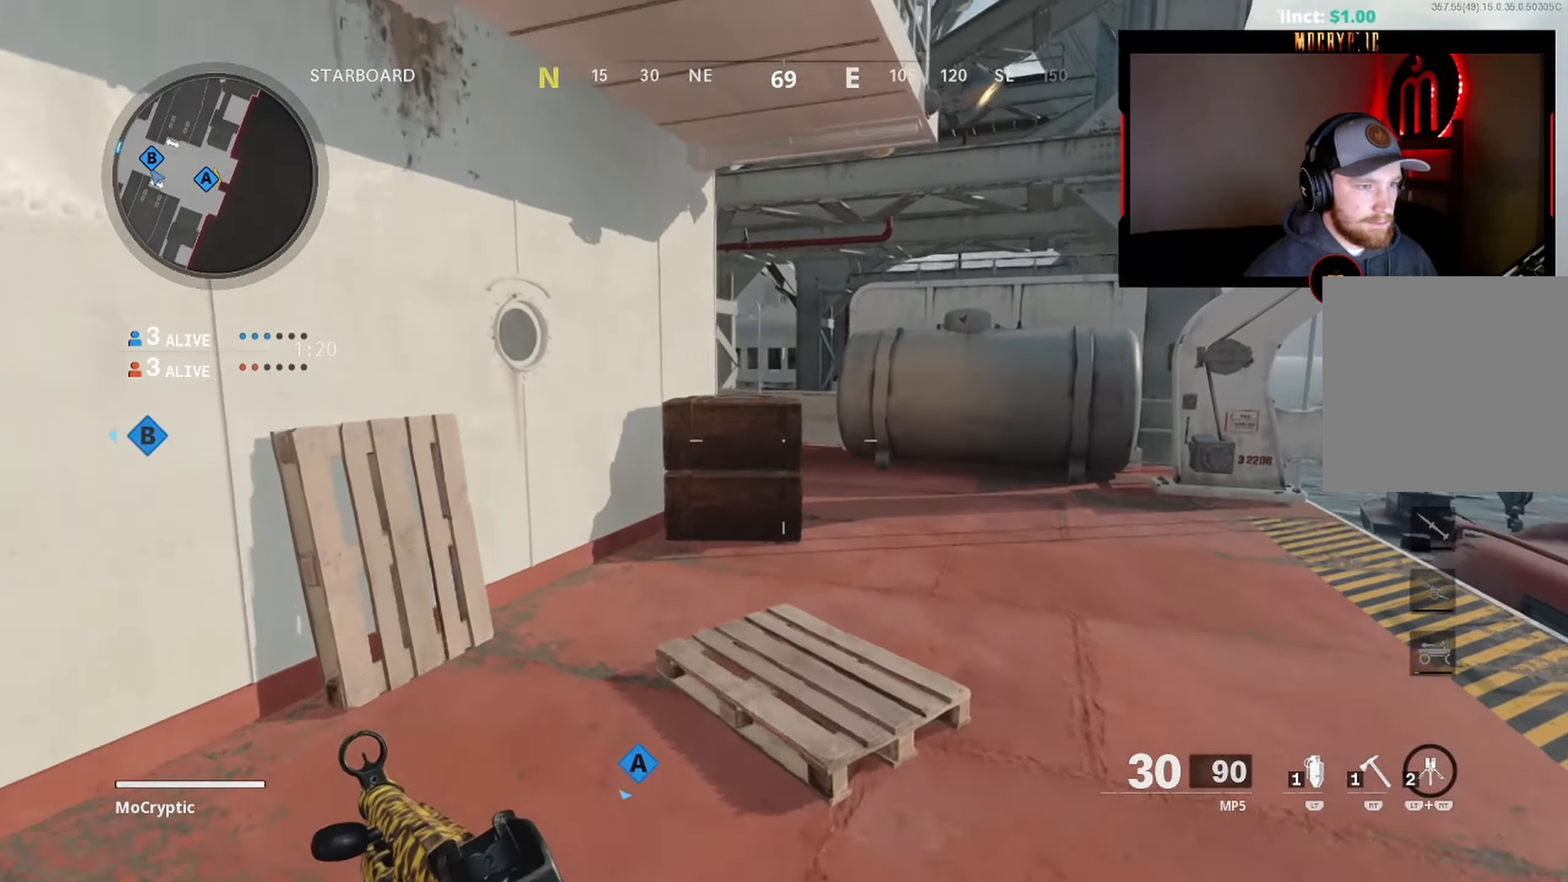
{"buttons": [], "left_stick": "up-right", "right_stick": "left", "events": [[266, "right_stick", "left"]]}
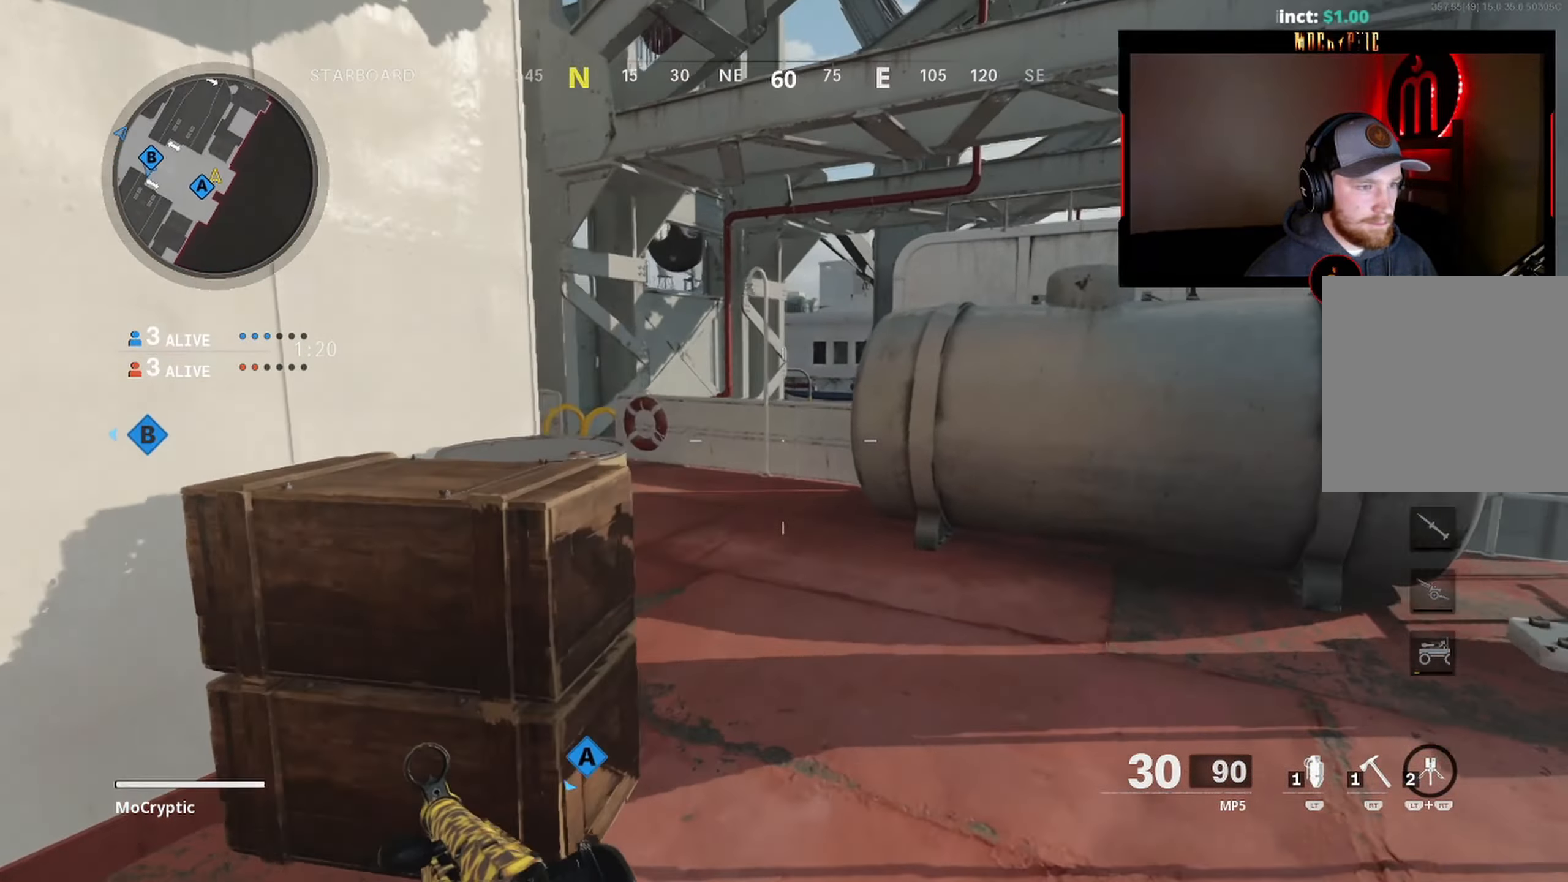
{"buttons": [], "left_stick": "right", "right_stick": "left", "events": [[233, "left_stick", "right"]]}
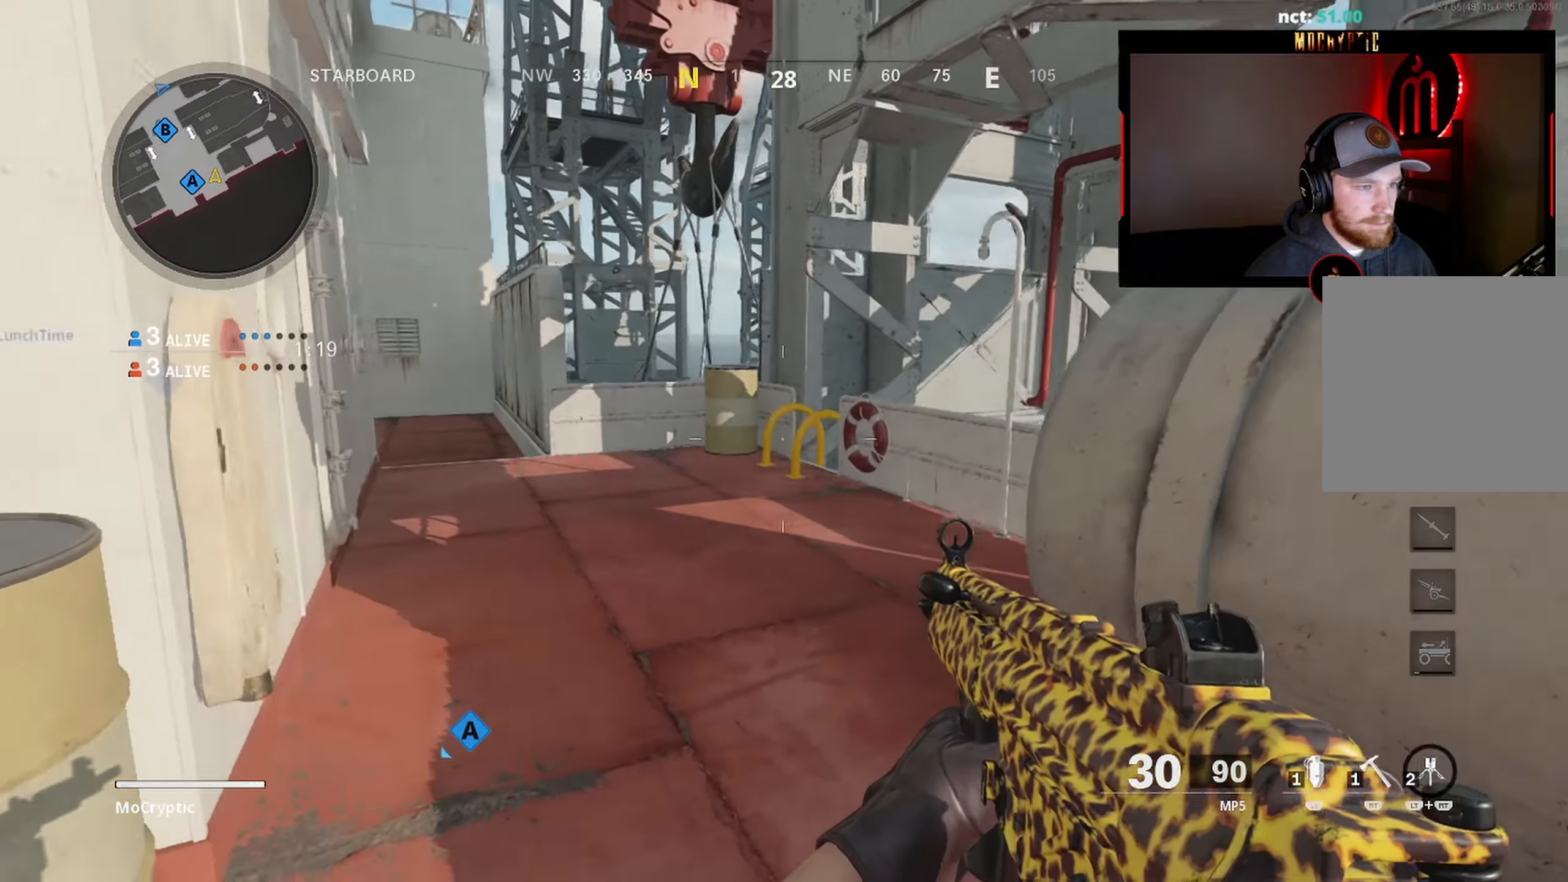
{"buttons": [], "left_stick": "center", "right_stick": "center", "events": [[183, "right_stick", "center"], [433, "left_stick", "center"]]}